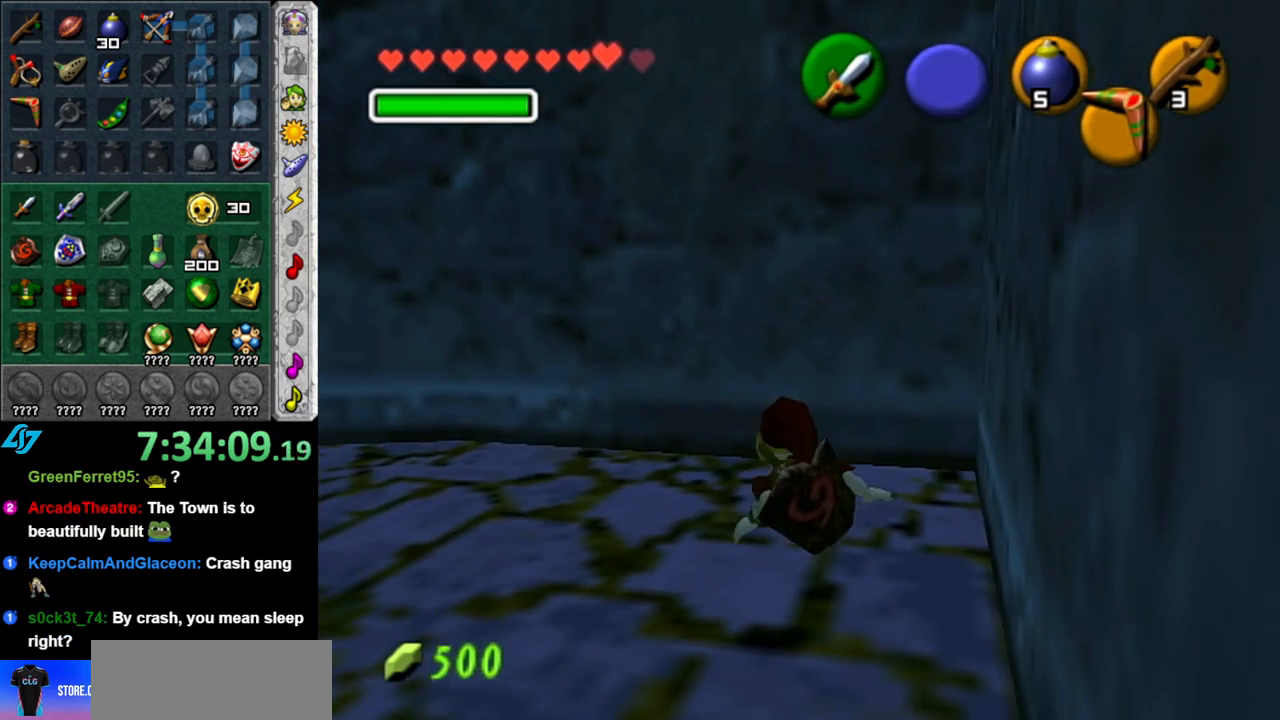
Gameplay with a controller (Nintendo layout); each line is a JSON object with the inputs held at the frame after it. "events" lists button and stick changes between this image and that frame as [ms after this image, input, new state], when the widget could be followed in between. Not read: L3 R3.
{"buttons": [], "left_stick": "up-left", "right_stick": "center", "events": [[117, "left_stick", "up-left"]]}
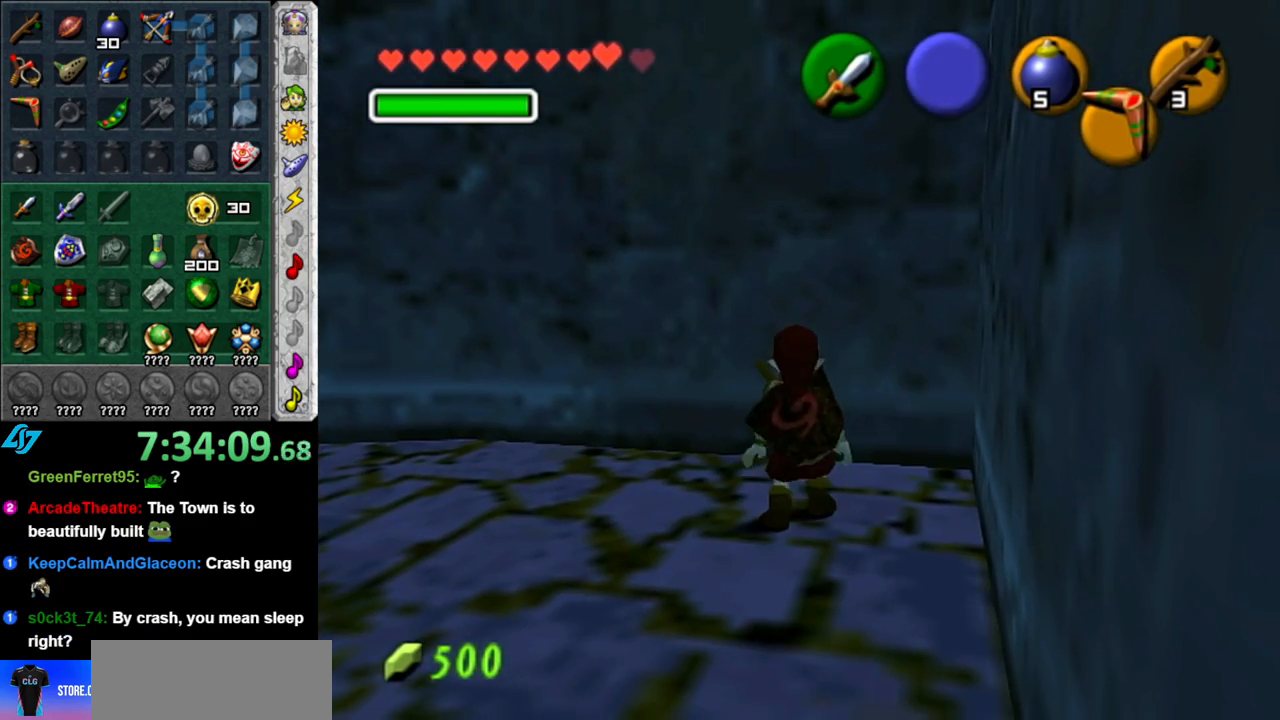
{"buttons": [], "left_stick": "up-left", "right_stick": "center", "events": [[17, "A", "down"], [150, "A", "up"], [183, "A", "down"], [367, "A", "up"]]}
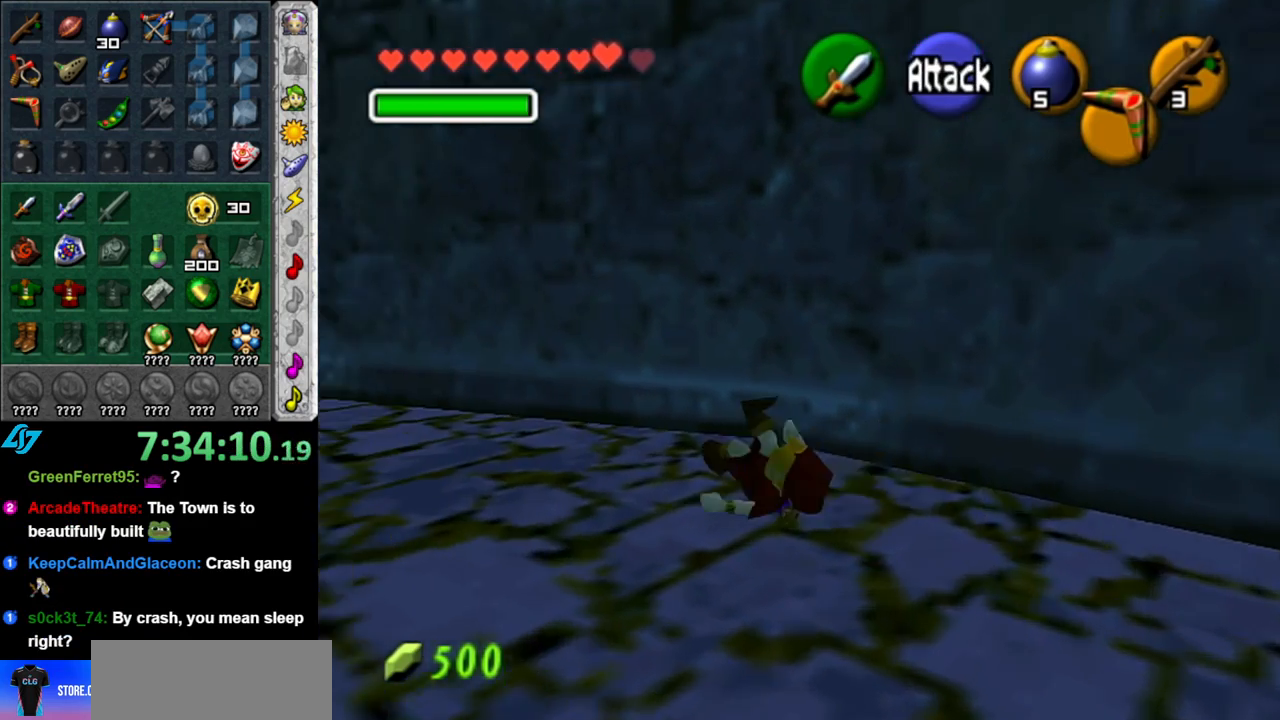
{"buttons": [], "left_stick": "up-left", "right_stick": "center", "events": [[333, "A", "down"], [450, "A", "up"]]}
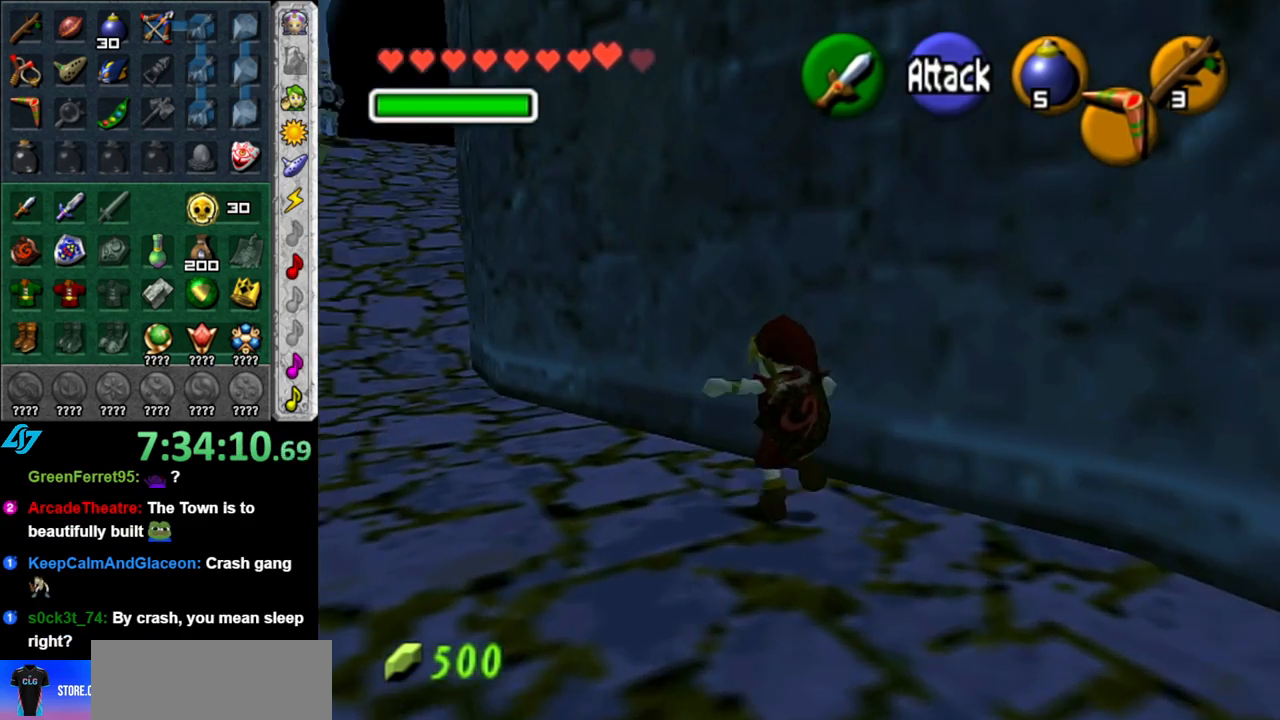
{"buttons": [], "left_stick": "up-left", "right_stick": "center", "events": []}
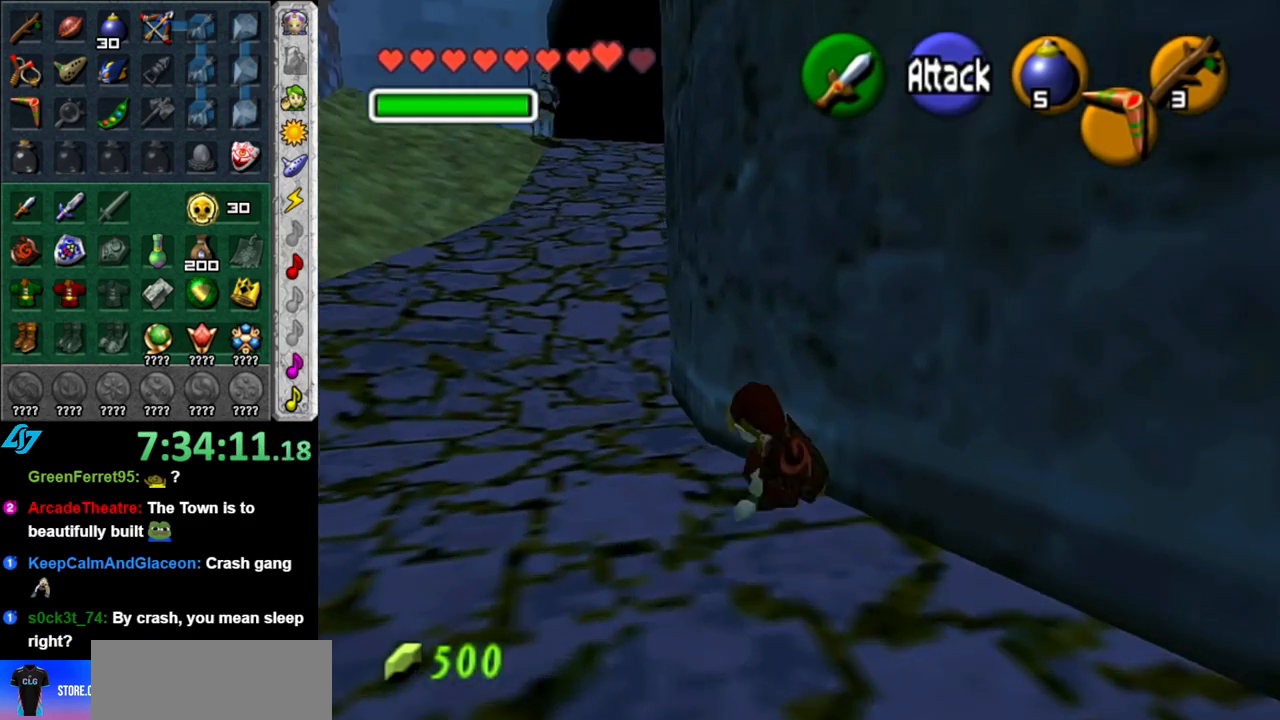
{"buttons": [], "left_stick": "up", "right_stick": "center", "events": [[17, "left_stick", "up"], [83, "A", "down"], [267, "A", "up"]]}
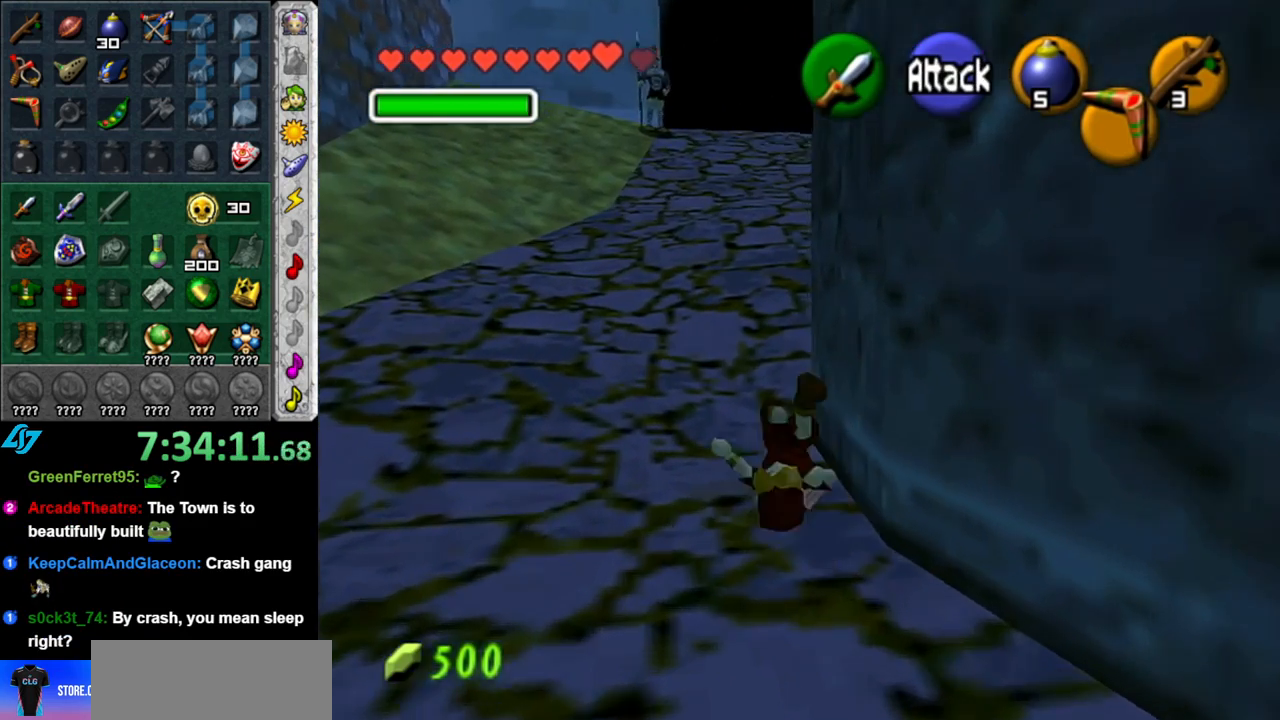
{"buttons": ["L1"], "left_stick": "up", "right_stick": "center", "events": [[117, "left_stick", "up-right"], [300, "A", "down"], [367, "L1", "down"], [483, "A", "up"], [483, "left_stick", "up"]]}
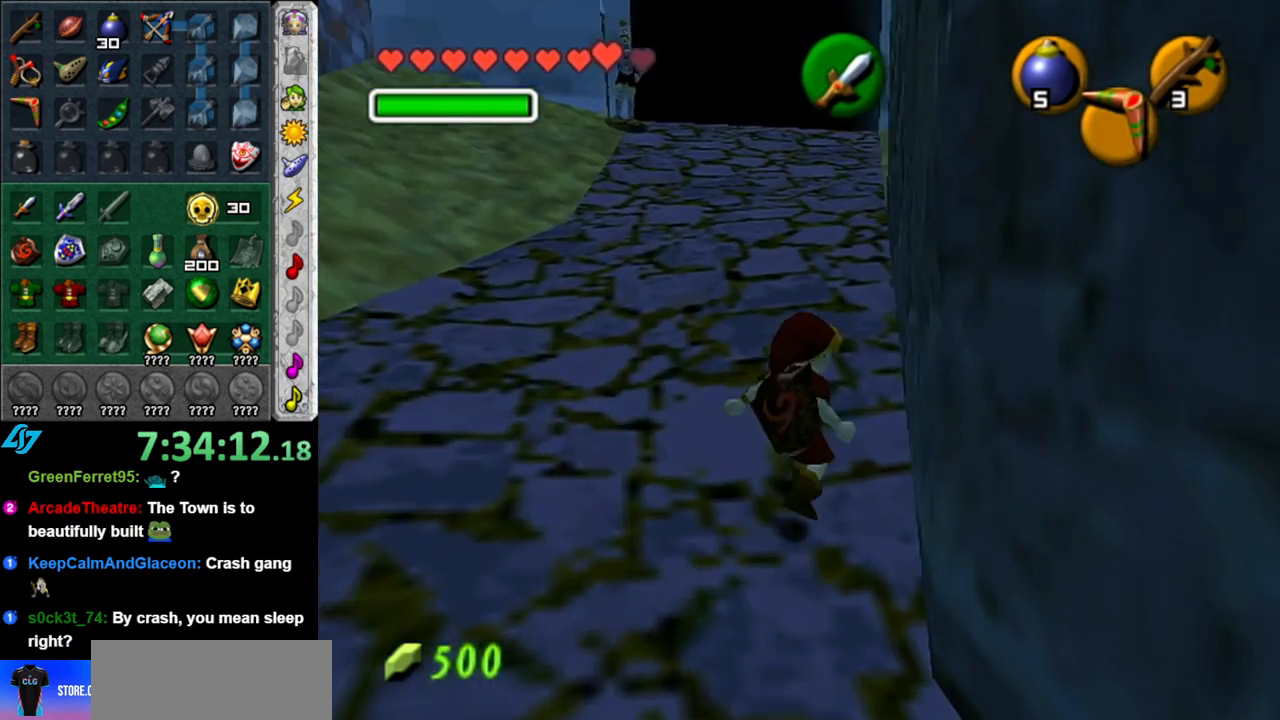
{"buttons": [], "left_stick": "up-left", "right_stick": "center", "events": [[117, "L1", "up"], [483, "left_stick", "up-left"]]}
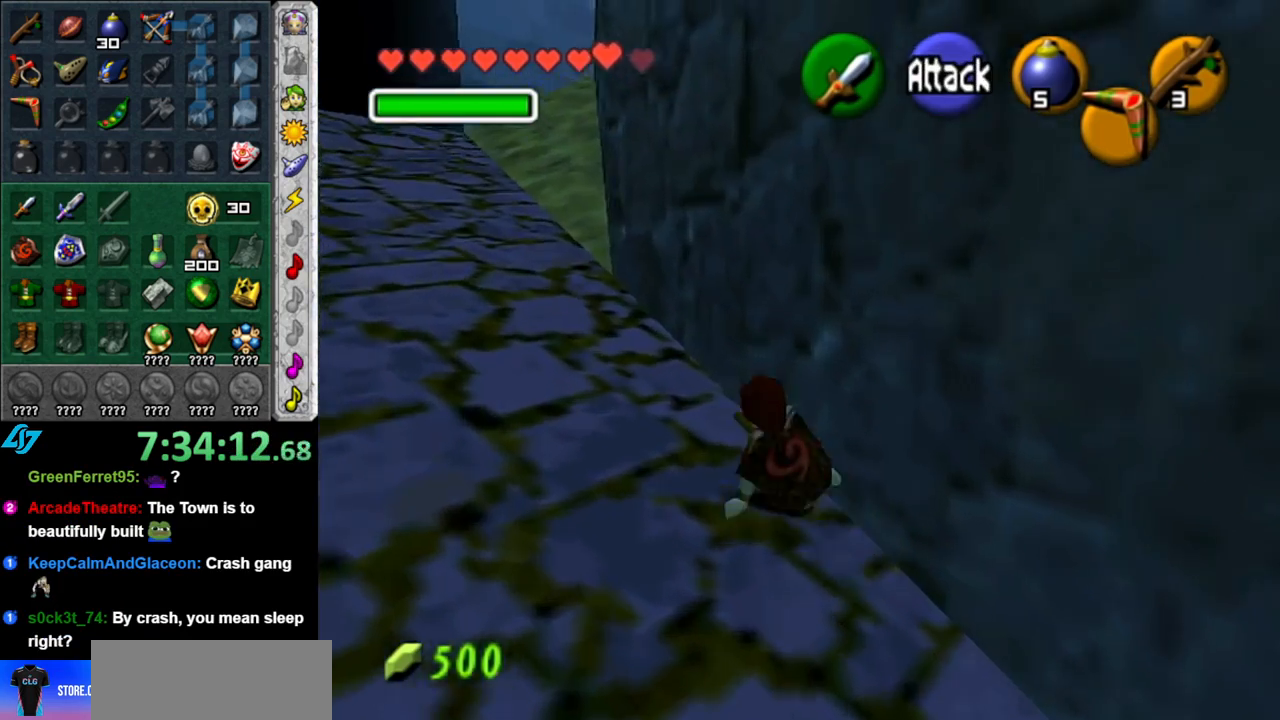
{"buttons": [], "left_stick": "up-left", "right_stick": "center", "events": [[183, "A", "down"], [367, "A", "up"]]}
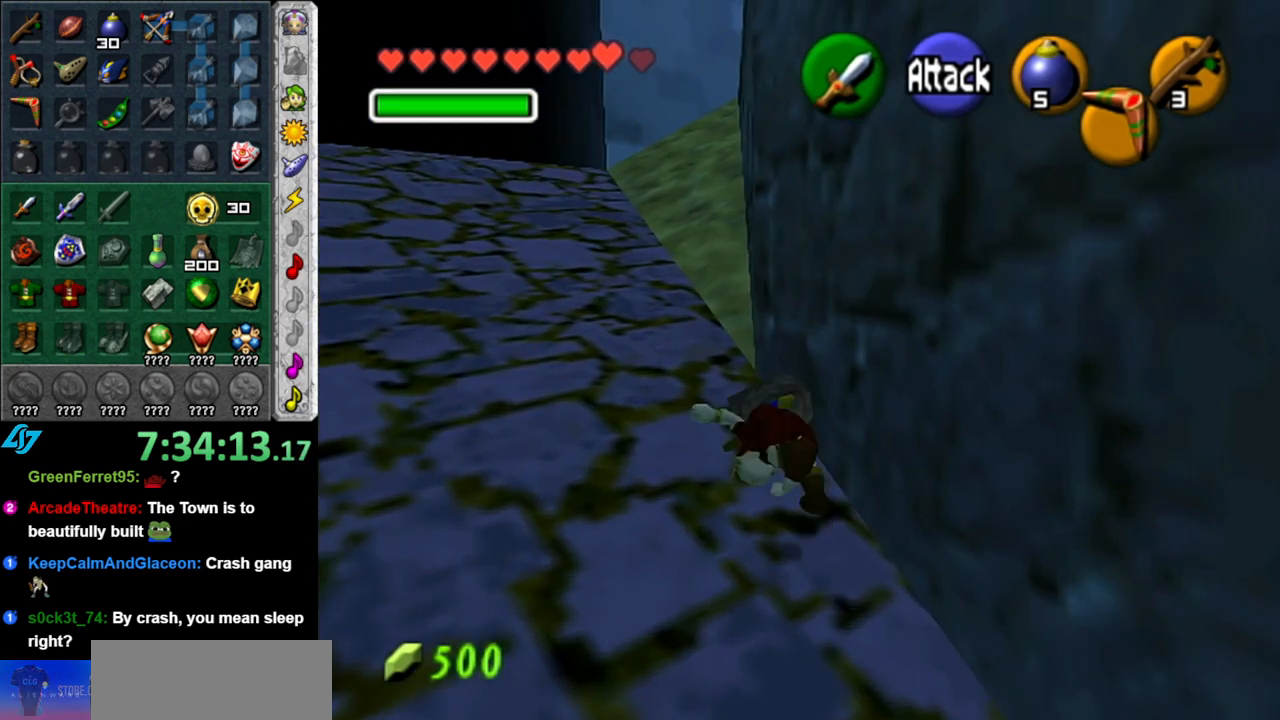
{"buttons": ["A"], "left_stick": "up-right", "right_stick": "center", "events": [[17, "left_stick", "up"], [200, "left_stick", "up-right"], [433, "A", "down"]]}
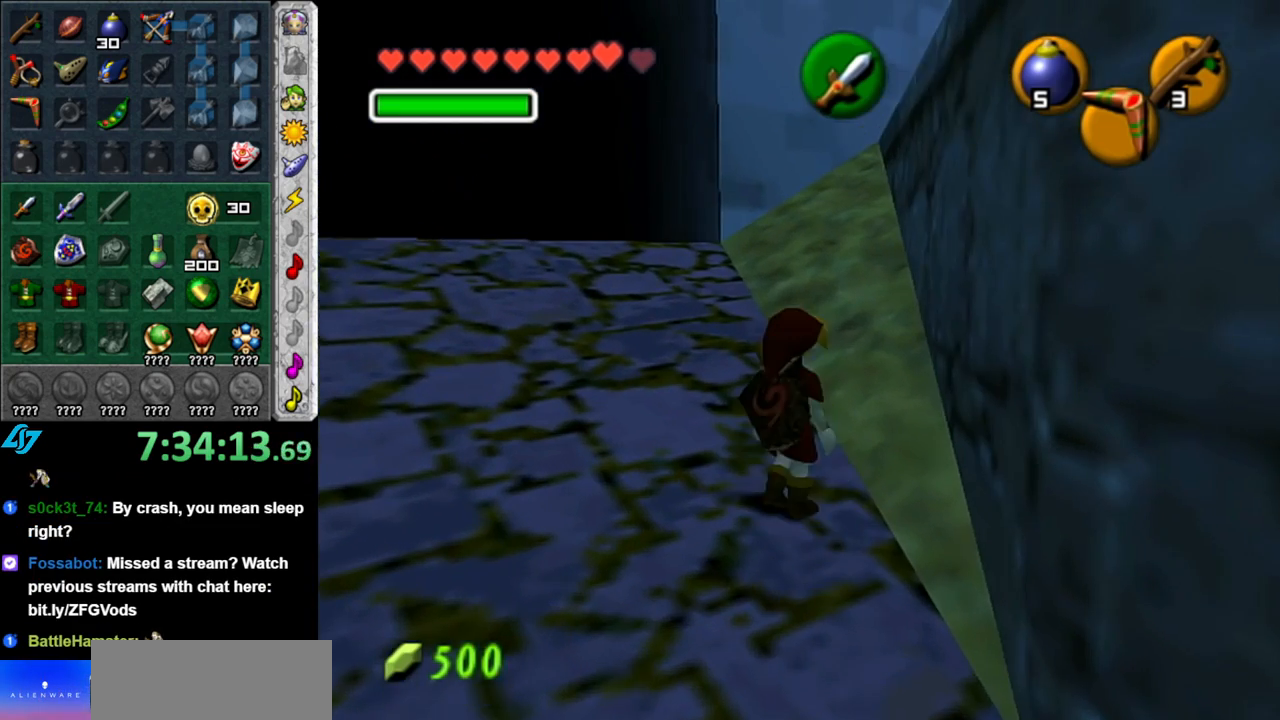
{"buttons": [], "left_stick": "up-left", "right_stick": "center", "events": [[17, "left_stick", "up"], [83, "L1", "down"], [183, "A", "up"], [333, "L1", "up"], [483, "left_stick", "up-left"]]}
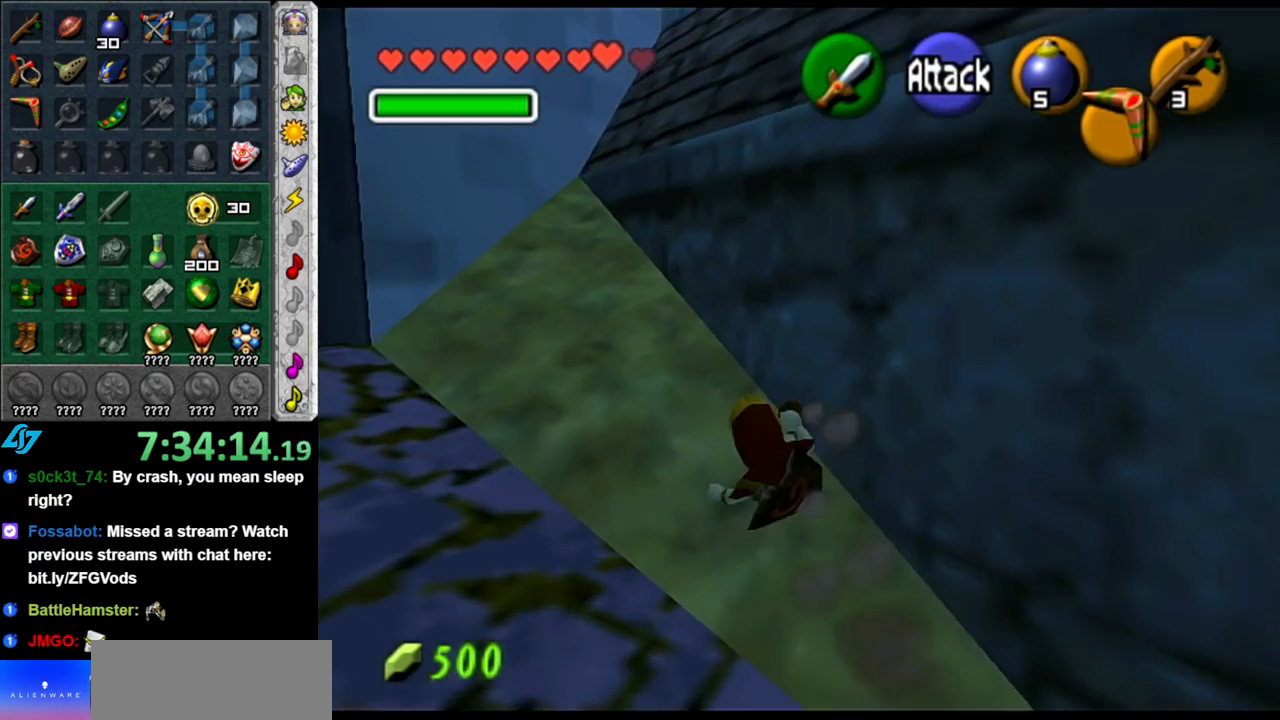
{"buttons": [], "left_stick": "up", "right_stick": "center", "events": [[467, "left_stick", "up"]]}
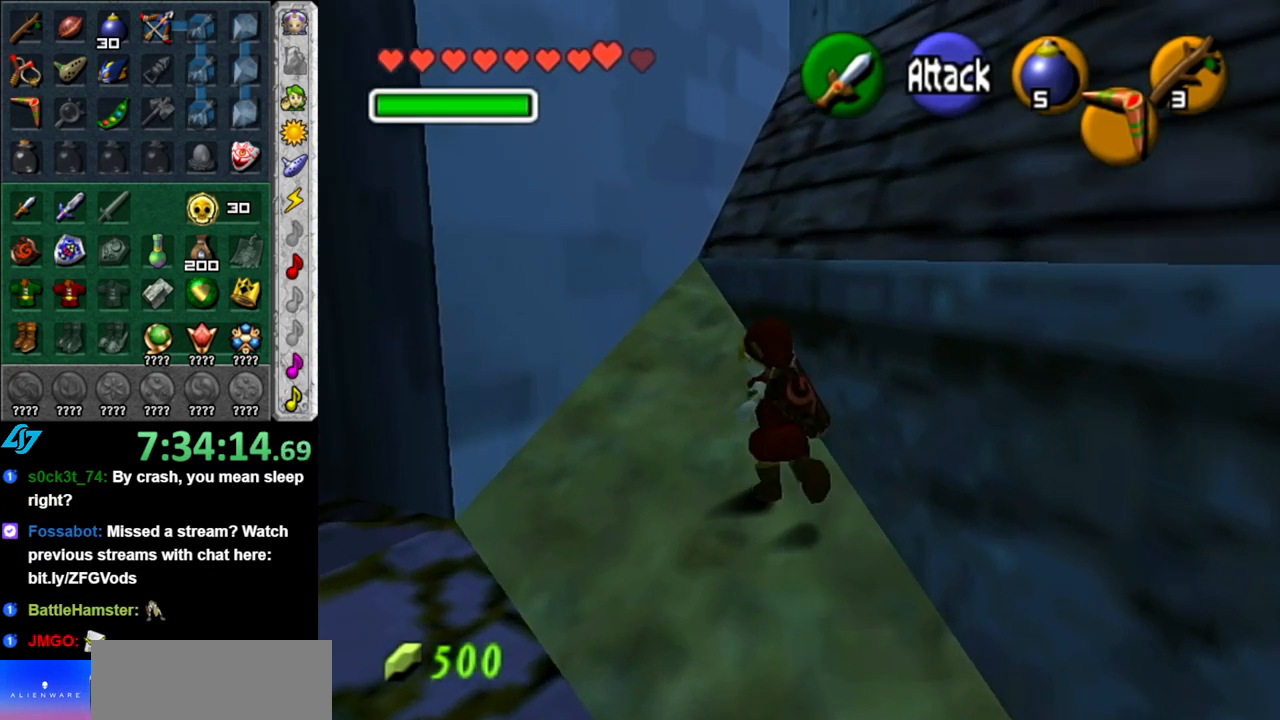
{"buttons": [], "left_stick": "up-right", "right_stick": "center", "events": [[417, "left_stick", "up-right"]]}
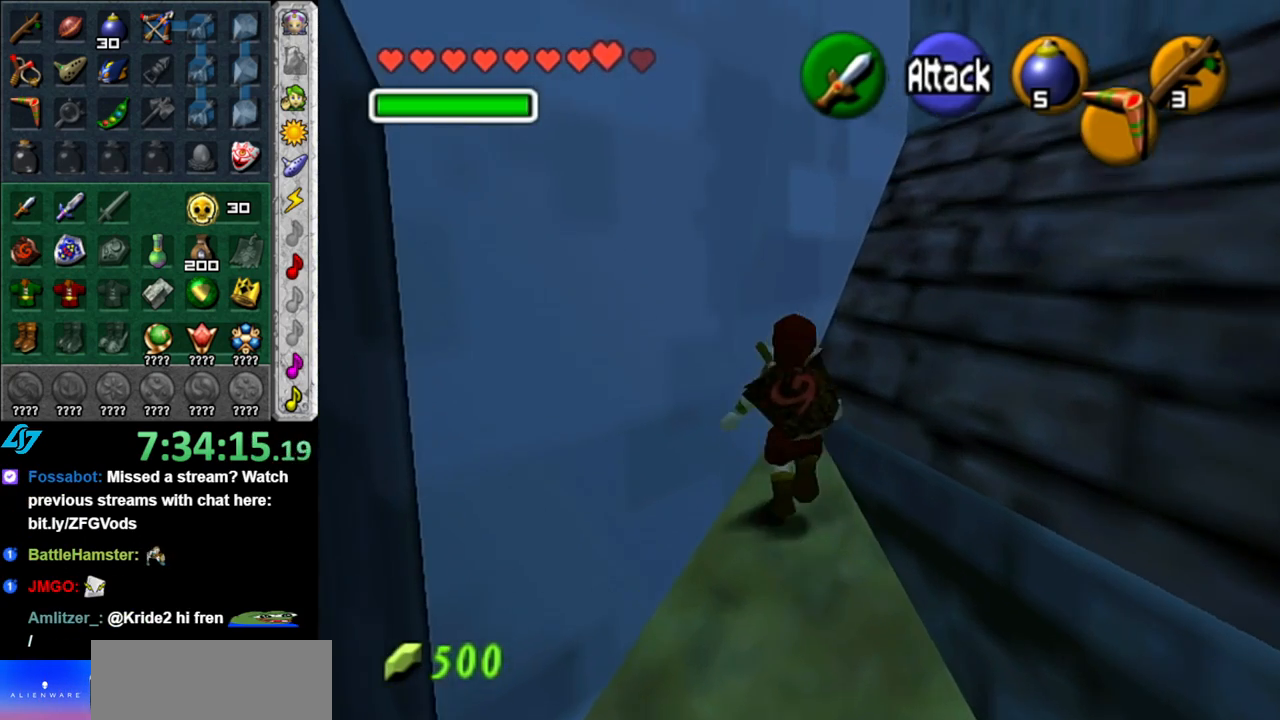
{"buttons": [], "left_stick": "right", "right_stick": "center", "events": [[300, "A", "down"], [333, "left_stick", "right"], [367, "A", "up"]]}
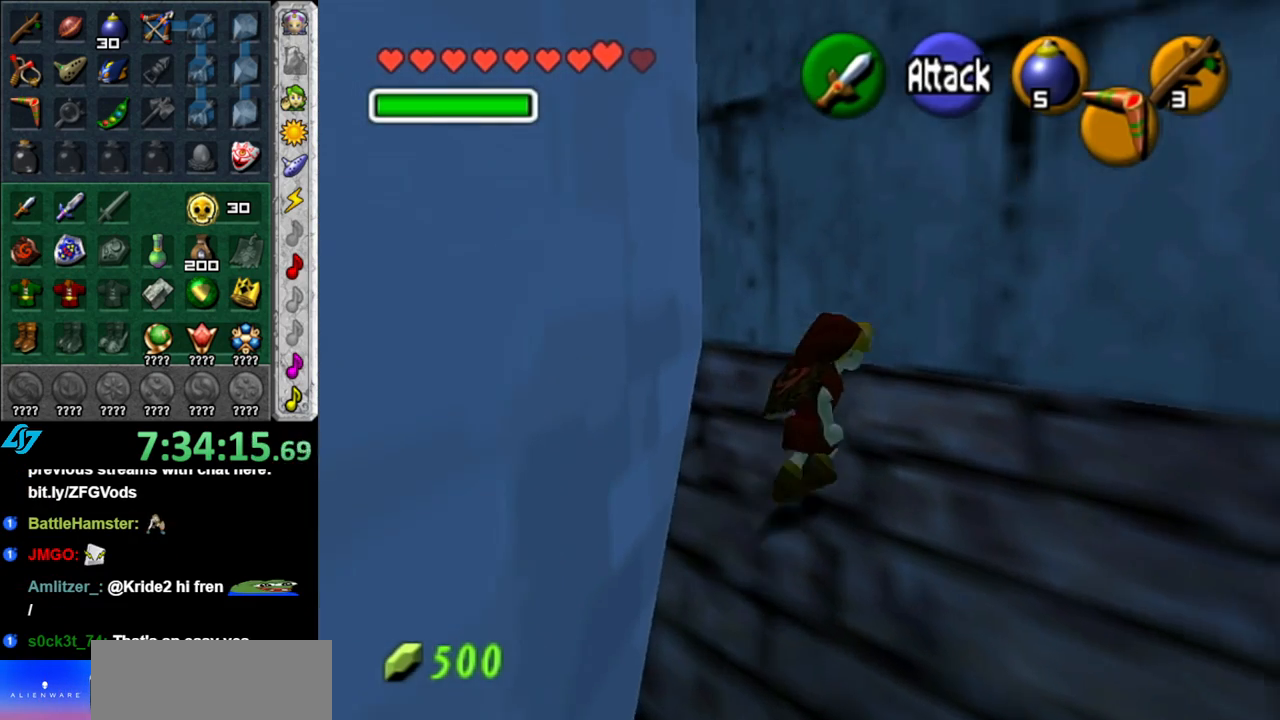
{"buttons": [], "left_stick": "right", "right_stick": "center", "events": []}
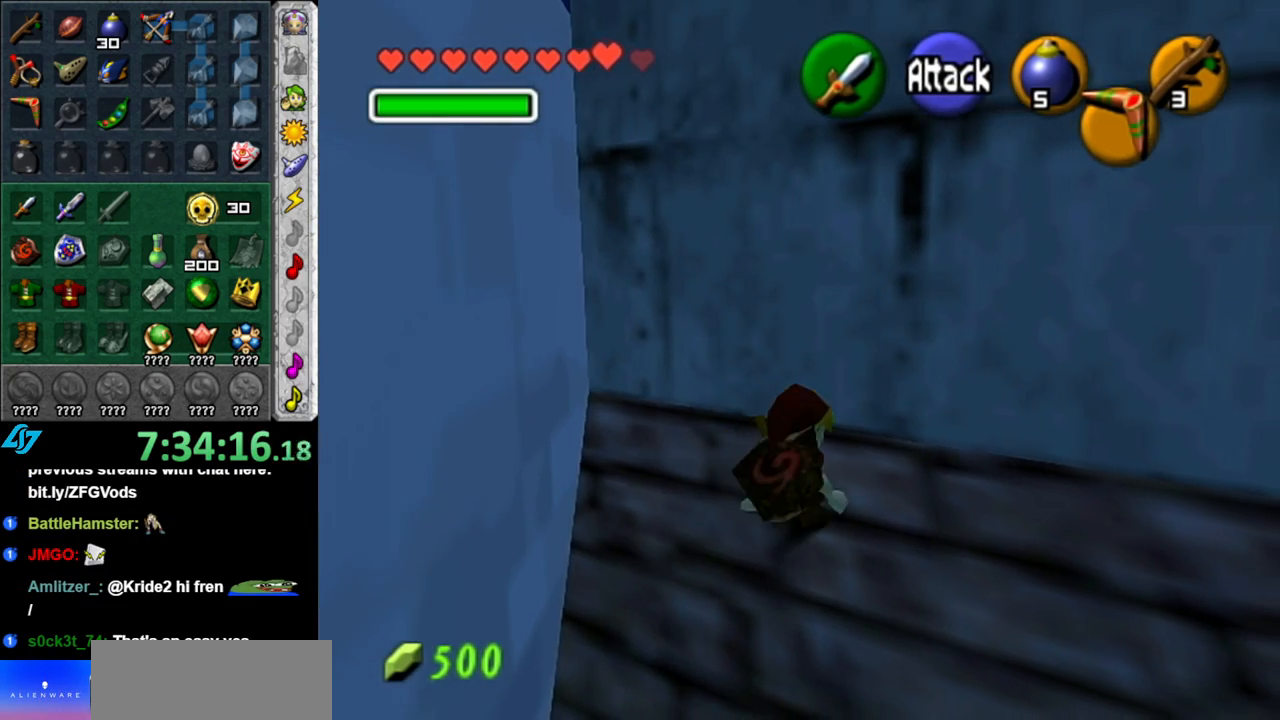
{"buttons": [], "left_stick": "up", "right_stick": "center", "events": [[50, "A", "down"], [150, "L1", "down"], [233, "A", "up"], [233, "left_stick", "up-right"], [367, "left_stick", "up"], [400, "L1", "up"]]}
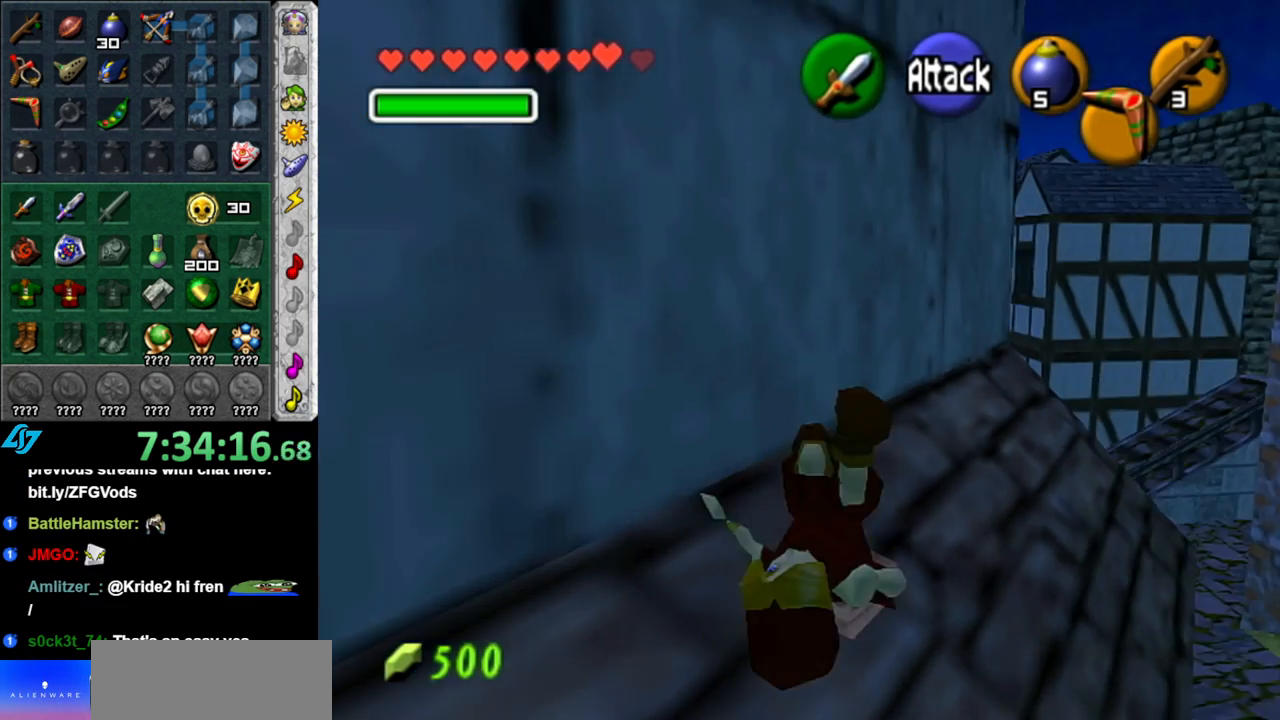
{"buttons": [], "left_stick": "up", "right_stick": "center", "events": [[150, "left_stick", "up-right"], [483, "left_stick", "up"]]}
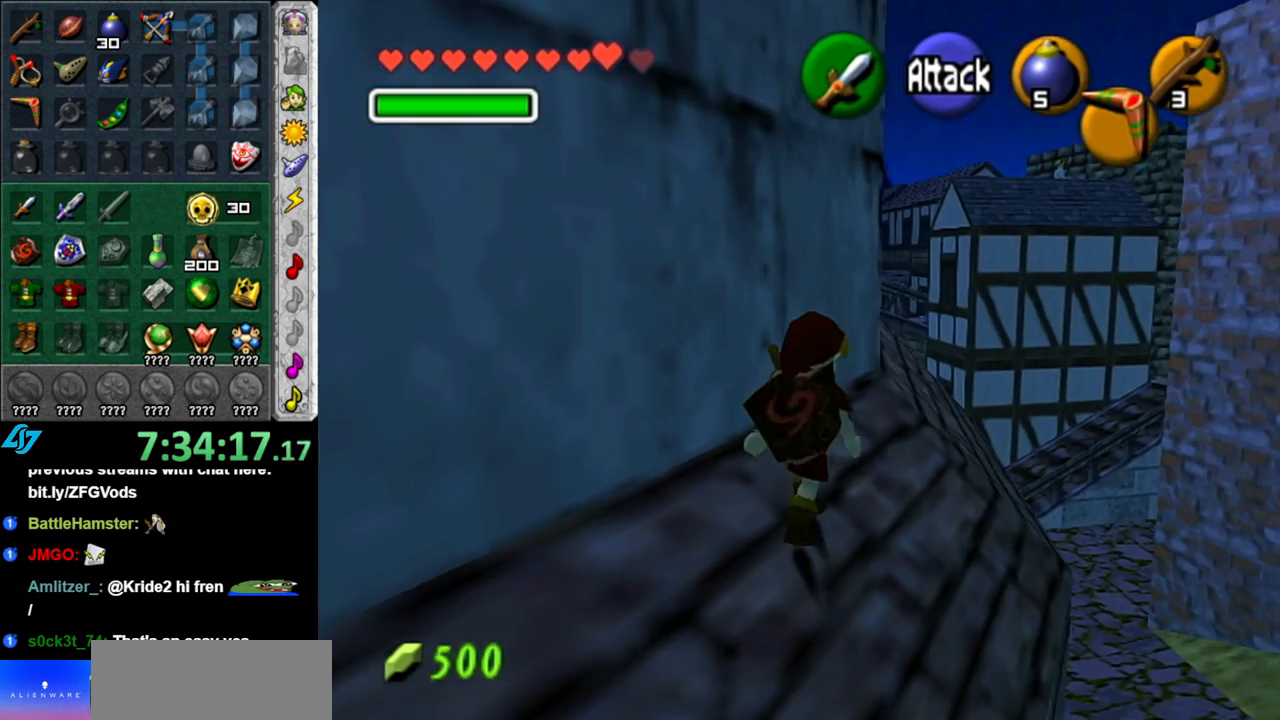
{"buttons": ["A"], "left_stick": "up", "right_stick": "center", "events": [[450, "A", "down"]]}
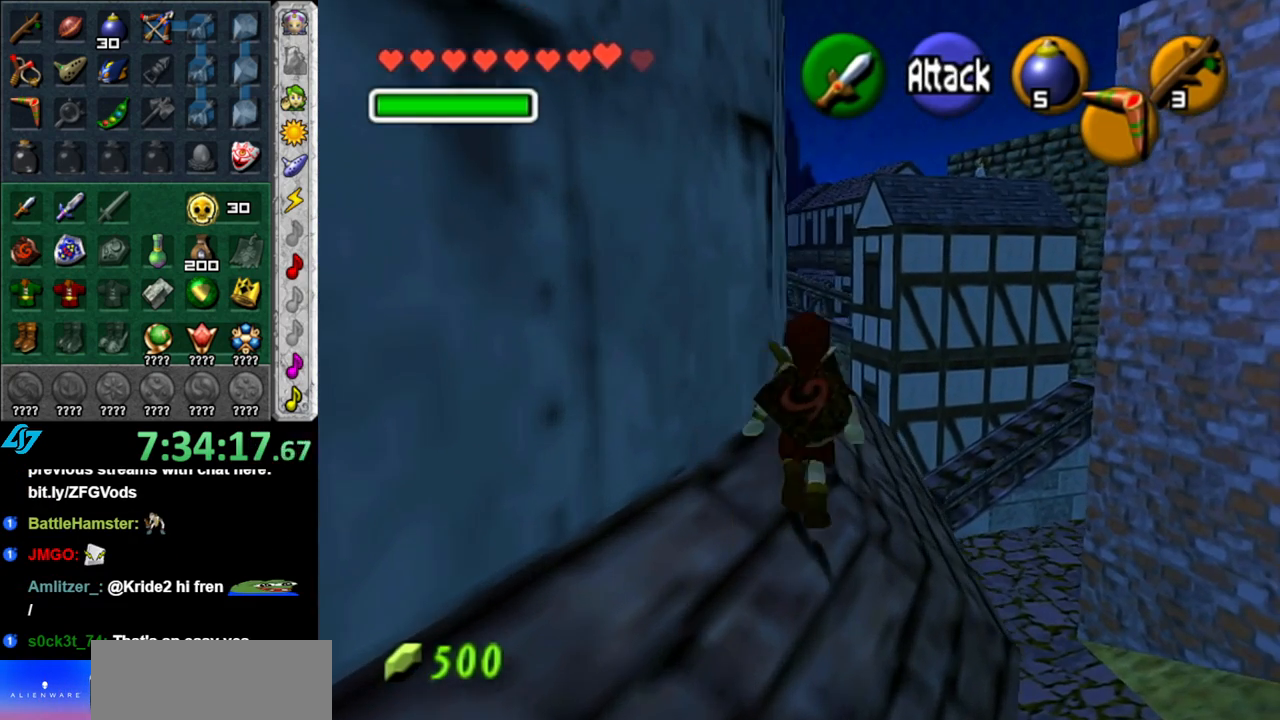
{"buttons": [], "left_stick": "up", "right_stick": "center", "events": [[83, "A", "up"], [150, "A", "down"], [267, "A", "up"], [400, "A", "down"], [483, "A", "up"]]}
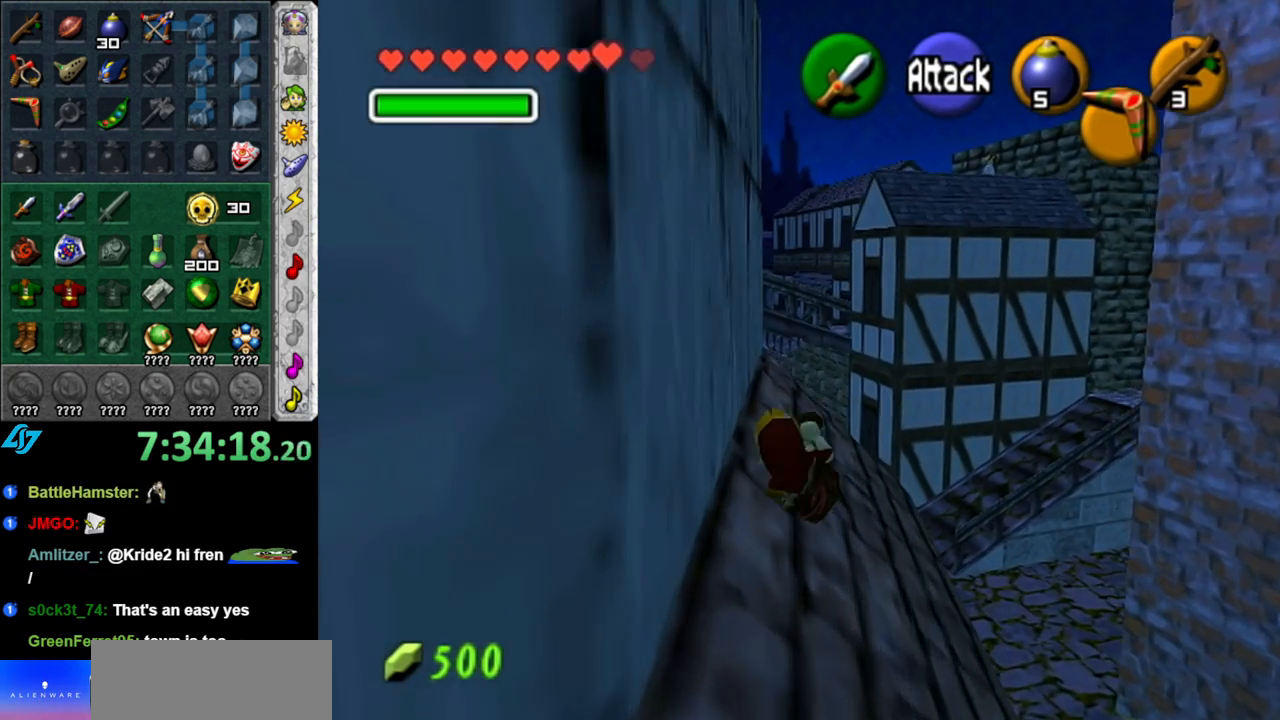
{"buttons": [], "left_stick": "up", "right_stick": "center", "events": []}
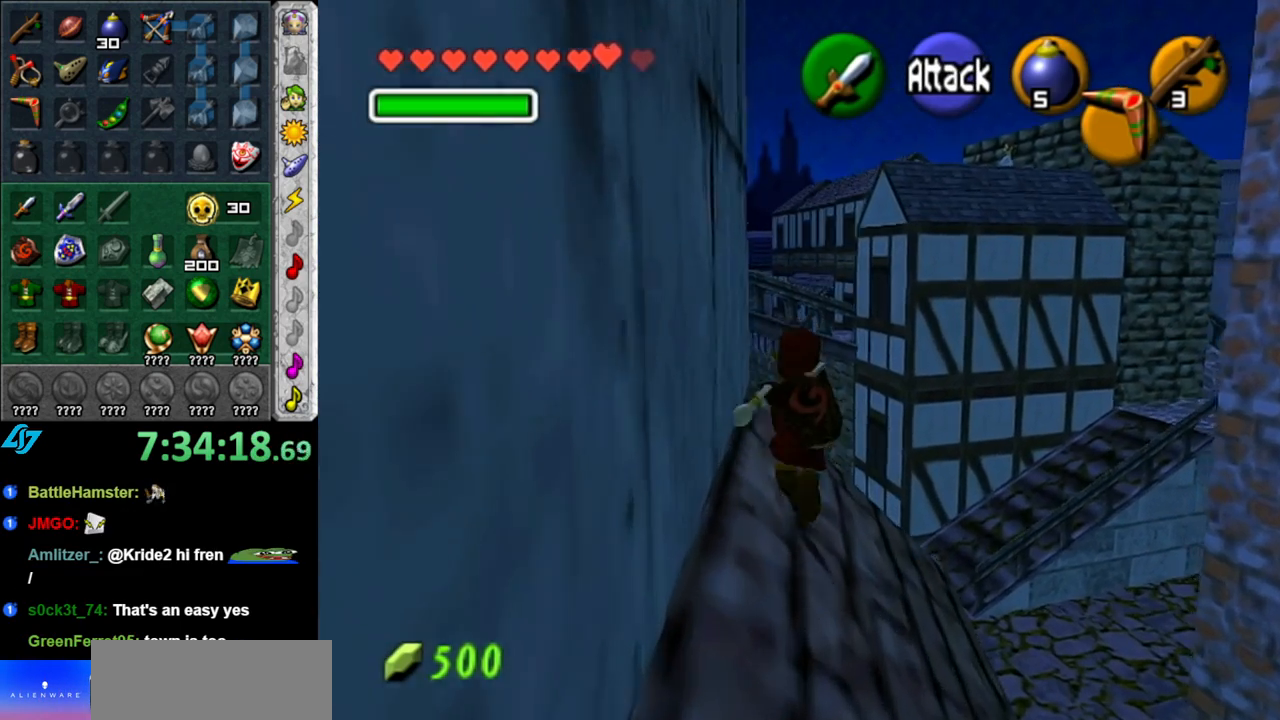
{"buttons": ["A"], "left_stick": "up", "right_stick": "center", "events": [[200, "A", "down"]]}
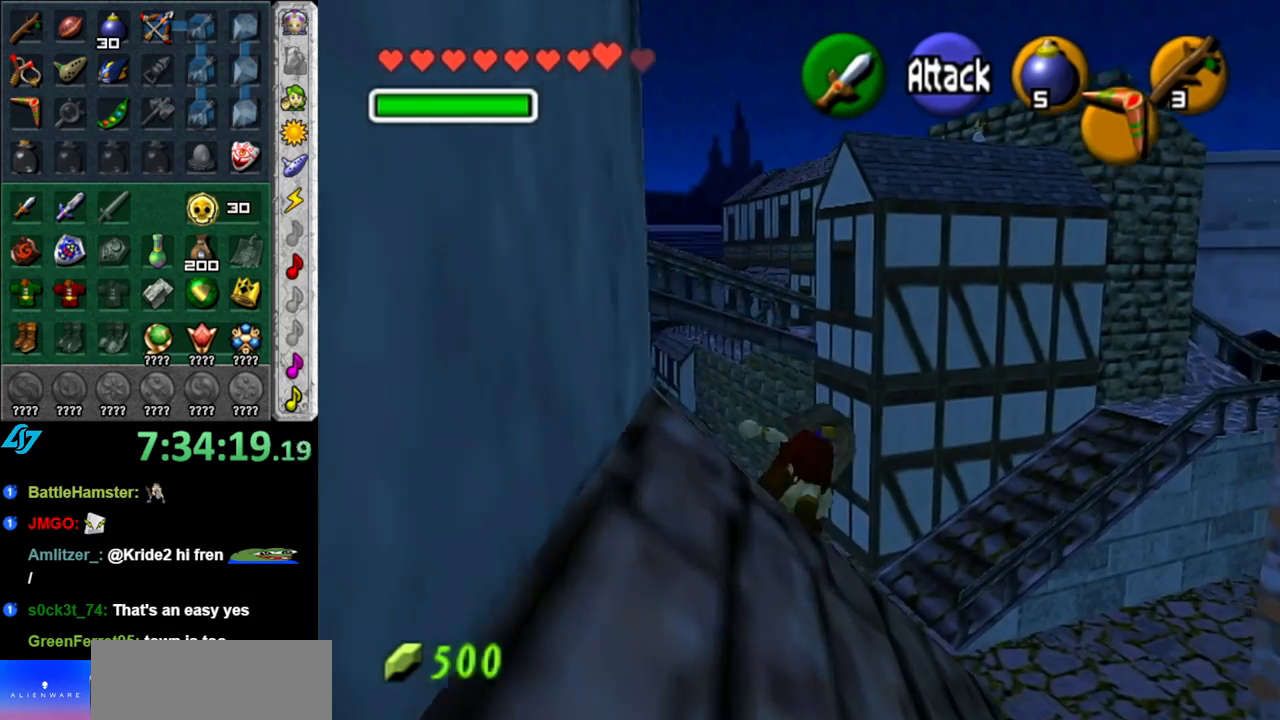
{"buttons": ["A"], "left_stick": "up", "right_stick": "center", "events": []}
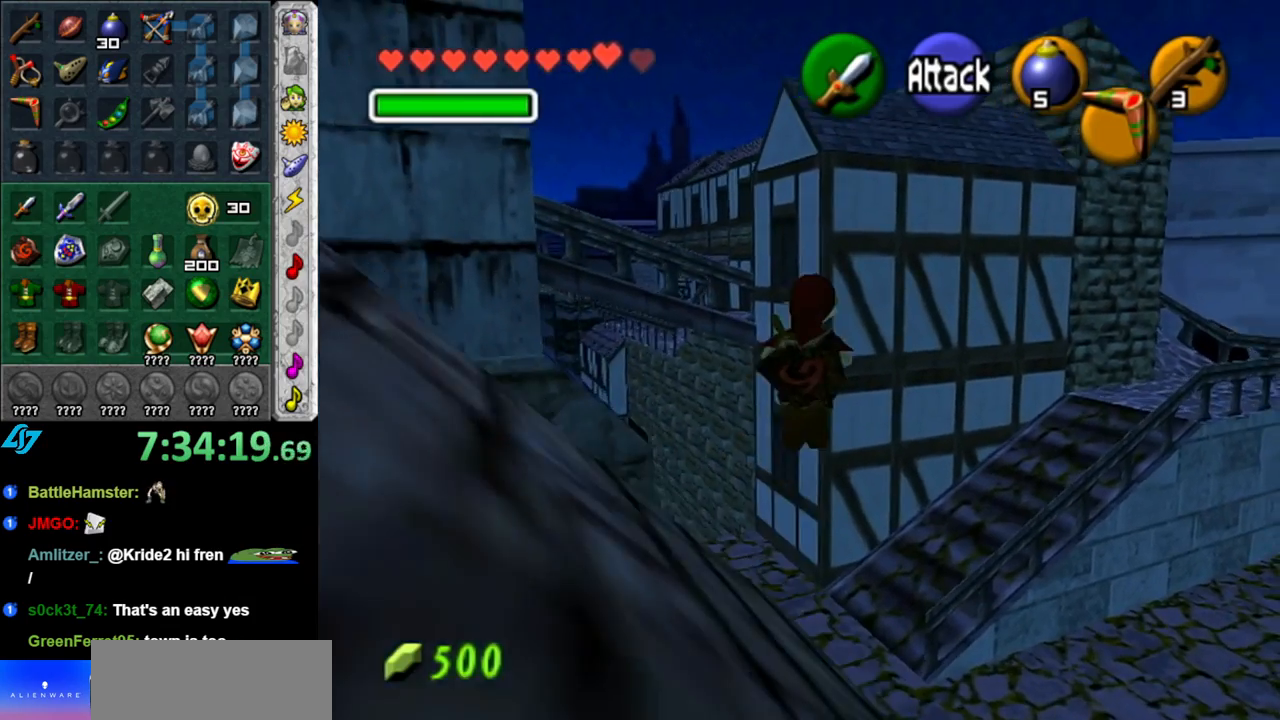
{"buttons": ["A"], "left_stick": "up", "right_stick": "center", "events": []}
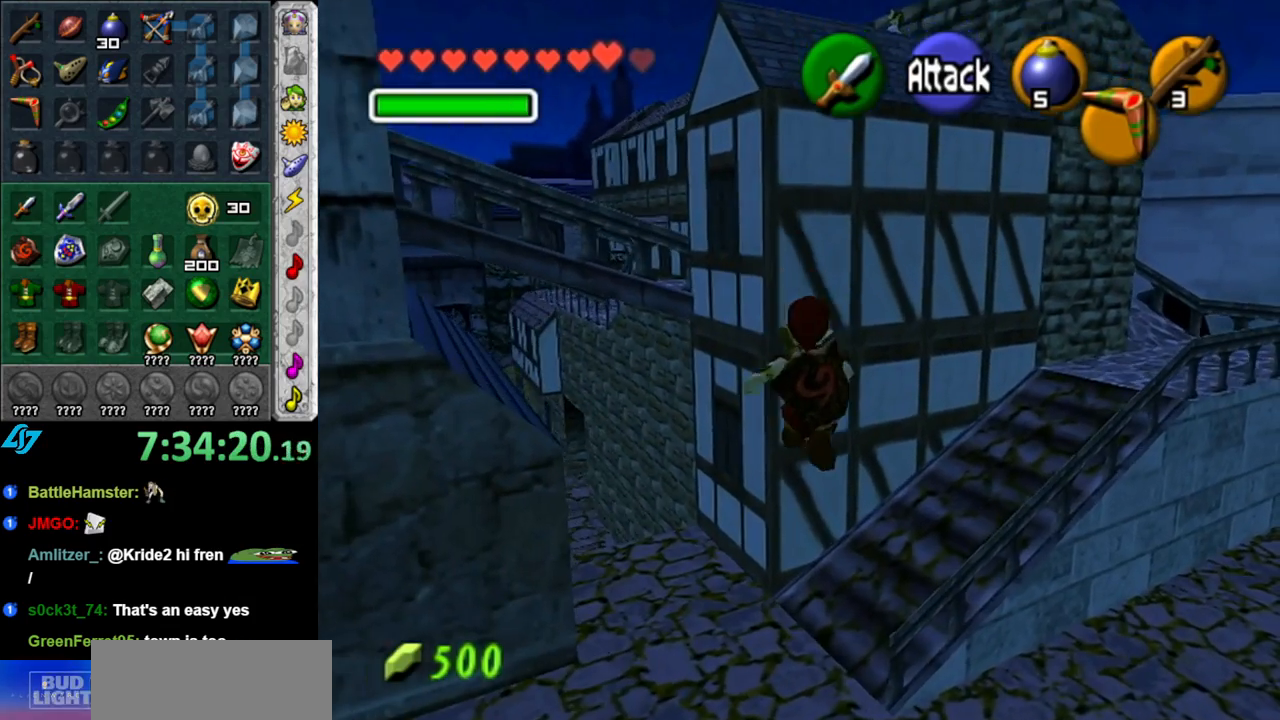
{"buttons": ["A"], "left_stick": "up", "right_stick": "center", "events": []}
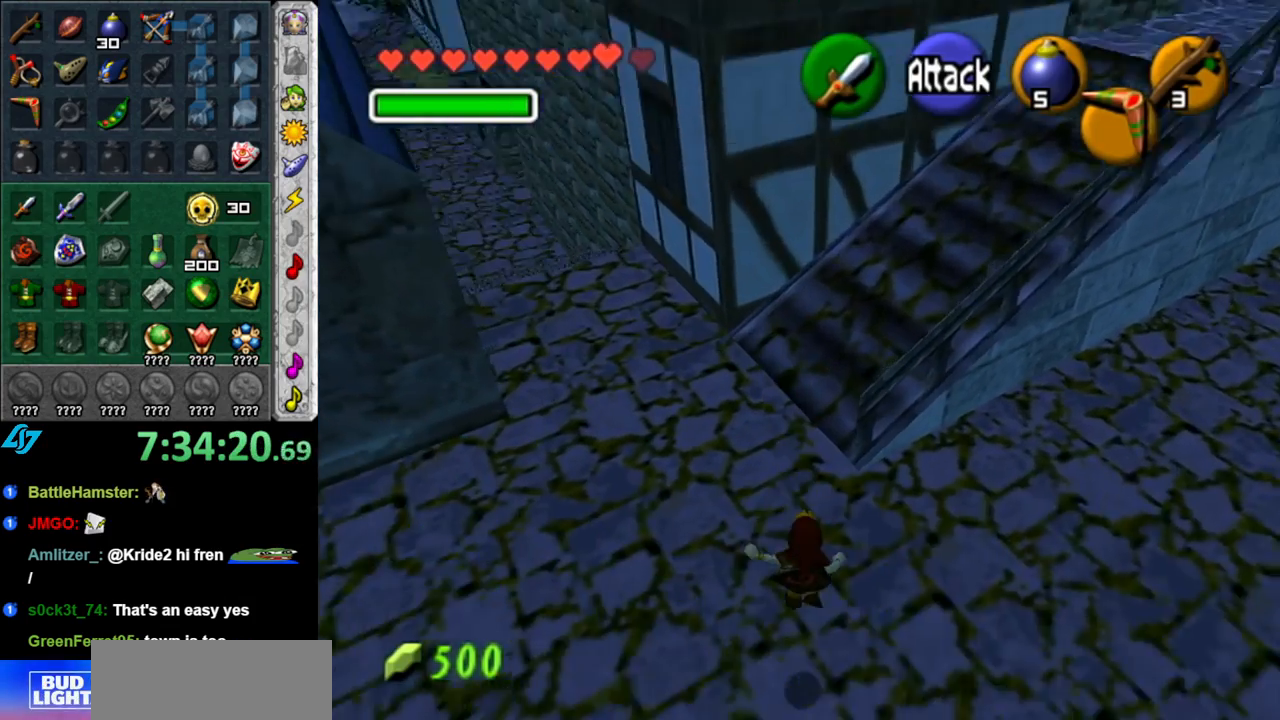
{"buttons": [], "left_stick": "up", "right_stick": "center", "events": [[367, "A", "up"]]}
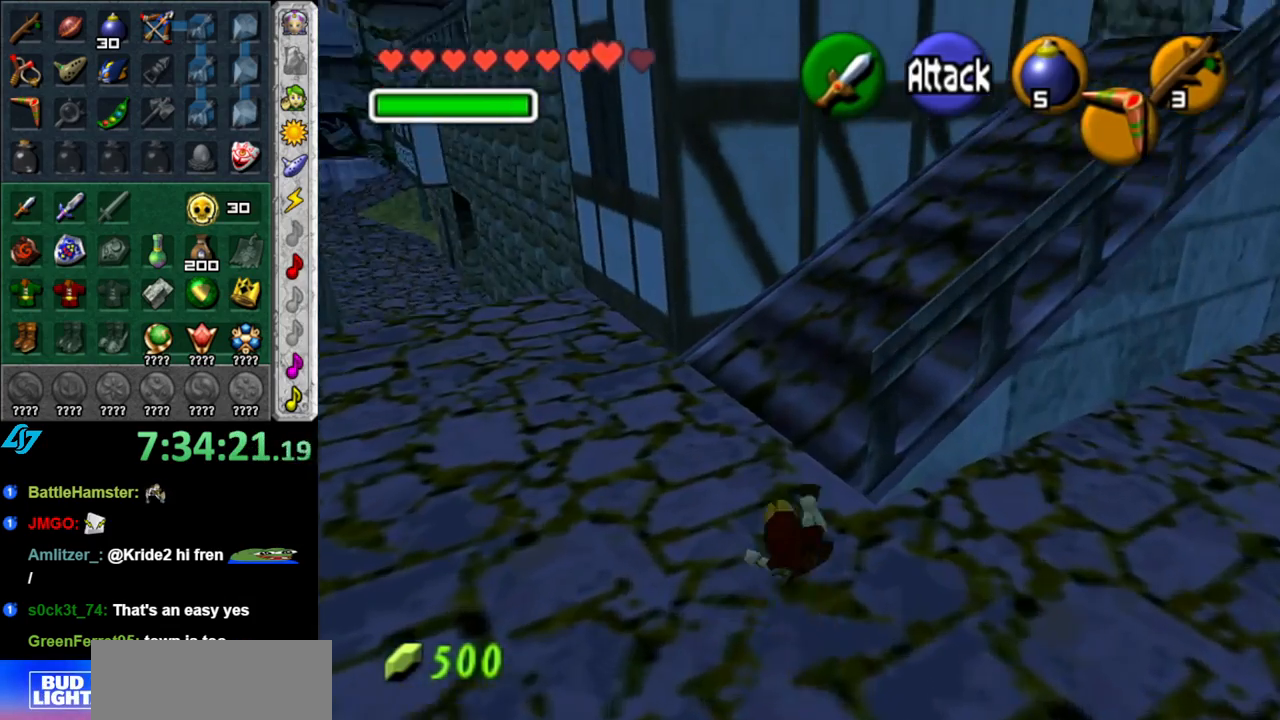
{"buttons": [], "left_stick": "up-right", "right_stick": "center", "events": [[83, "left_stick", "up-right"], [267, "A", "down"], [483, "A", "up"]]}
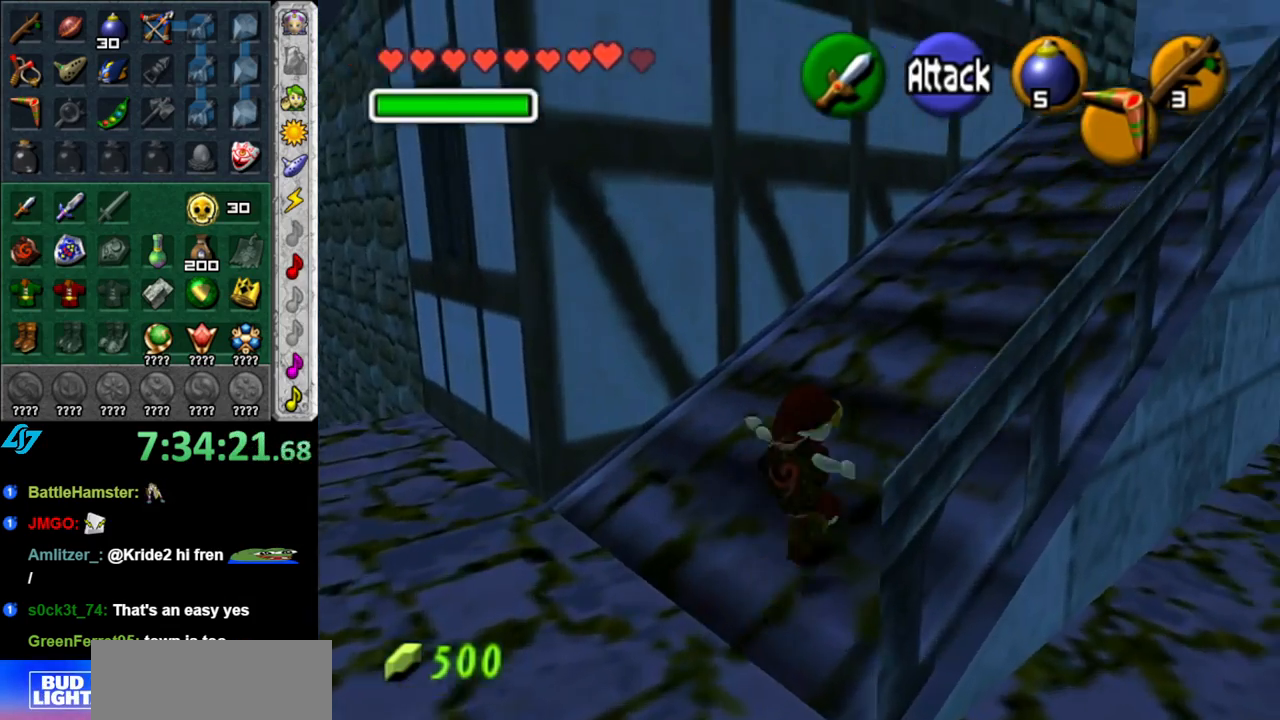
{"buttons": [], "left_stick": "up-right", "right_stick": "center", "events": []}
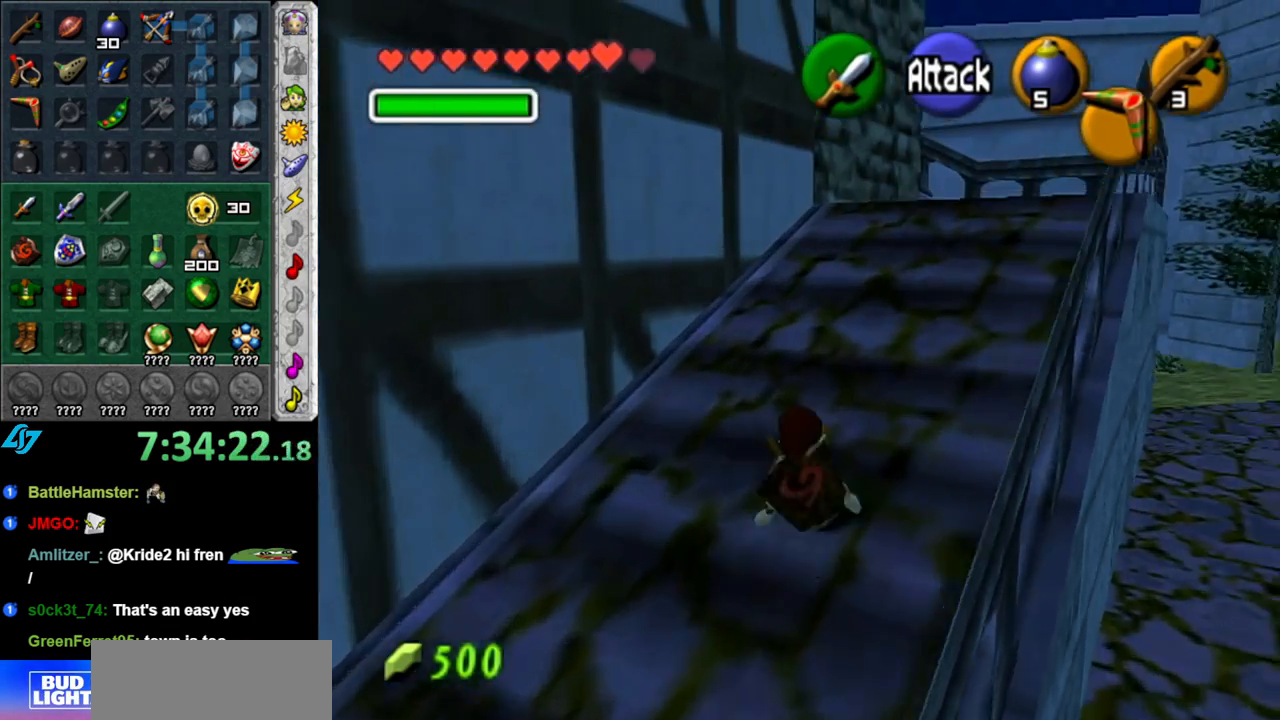
{"buttons": [], "left_stick": "up-right", "right_stick": "center", "events": [[83, "A", "down"], [233, "A", "up"]]}